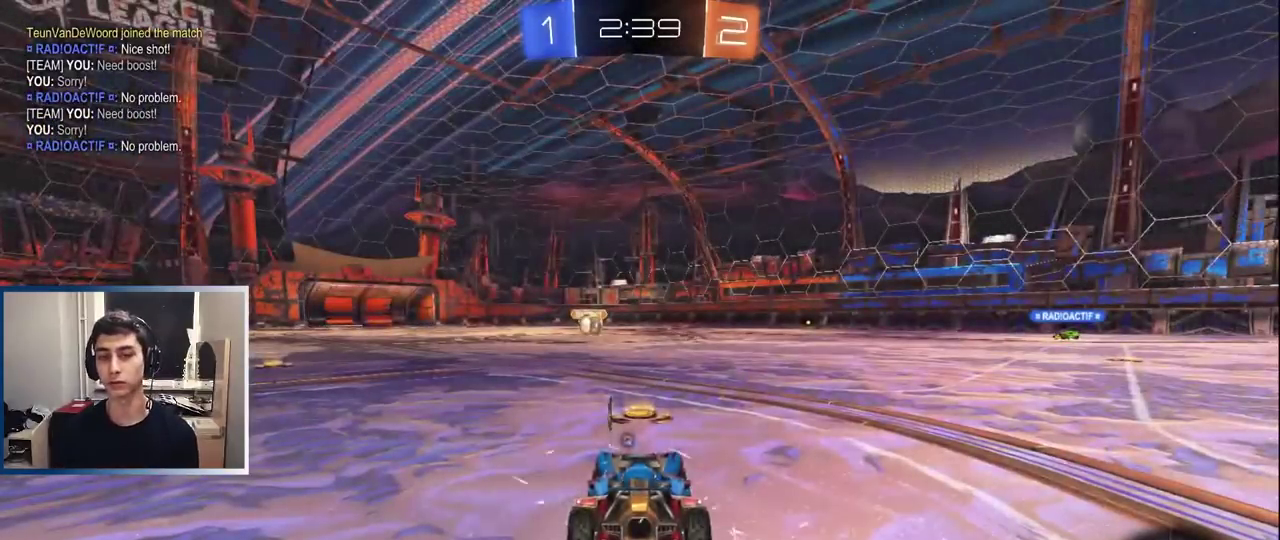
Gameplay with a controller (PlayStation layout); each line is a JSON object with the inputs held at the frame after it. "events" lists button and stick changes between this image and that frame as [ms after this image, input, new state], when the widget could be followed in between. Not read: L3 R1 R3 right_stick.
{"buttons": ["L1"], "left_stick": "center", "events": [[117, "L1", "down"]]}
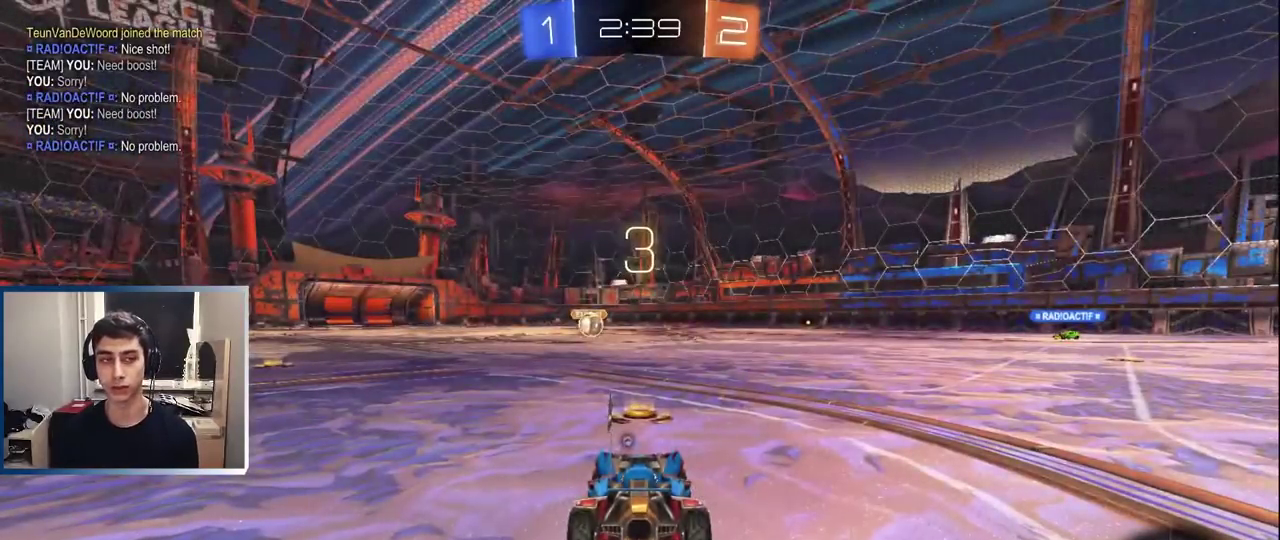
{"buttons": ["L1"], "left_stick": "center", "events": [[50, "TRIANGLE", "down"], [150, "TRIANGLE", "up"], [167, "DPAD_UP", "down"], [233, "DPAD_UP", "up"], [333, "DPAD_LEFT", "down"], [417, "DPAD_LEFT", "up"]]}
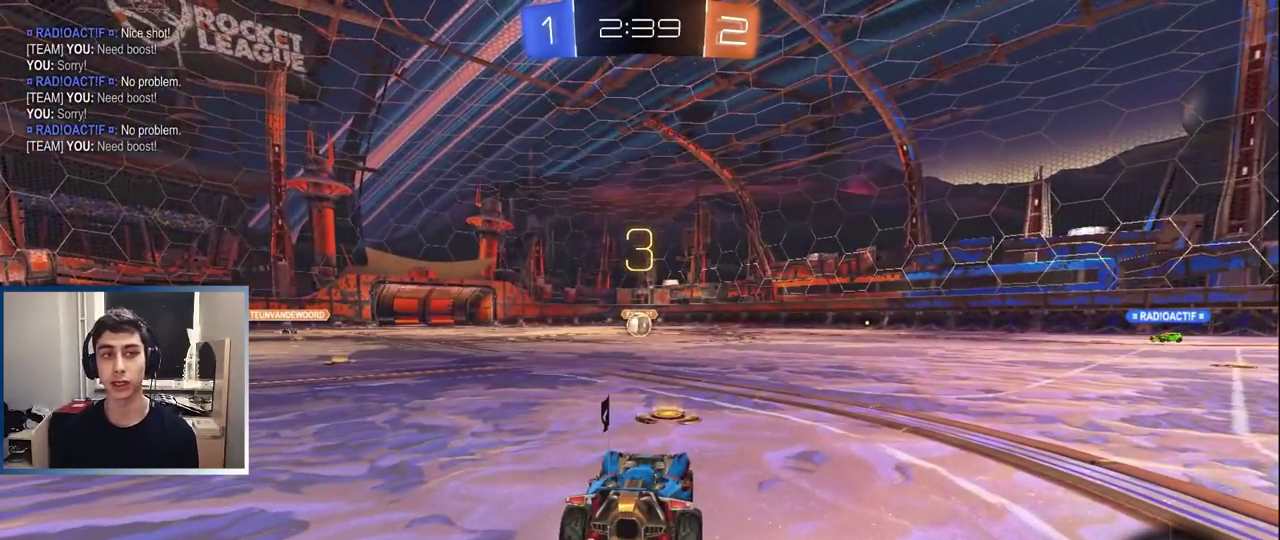
{"buttons": [], "left_stick": "center", "events": [[50, "L1", "up"]]}
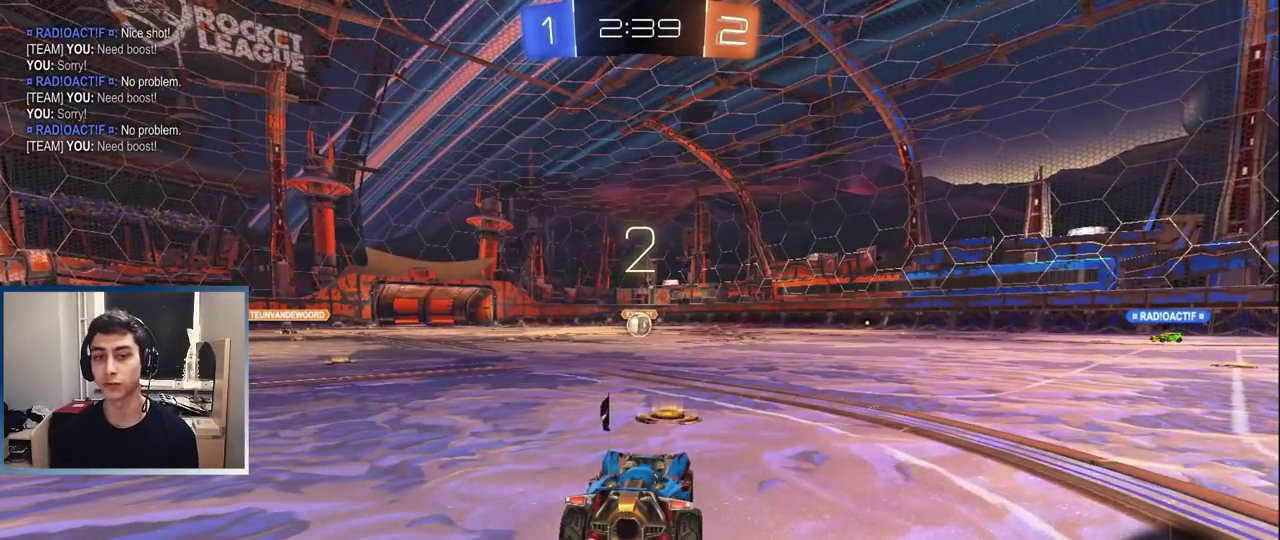
{"buttons": [], "left_stick": "center", "events": []}
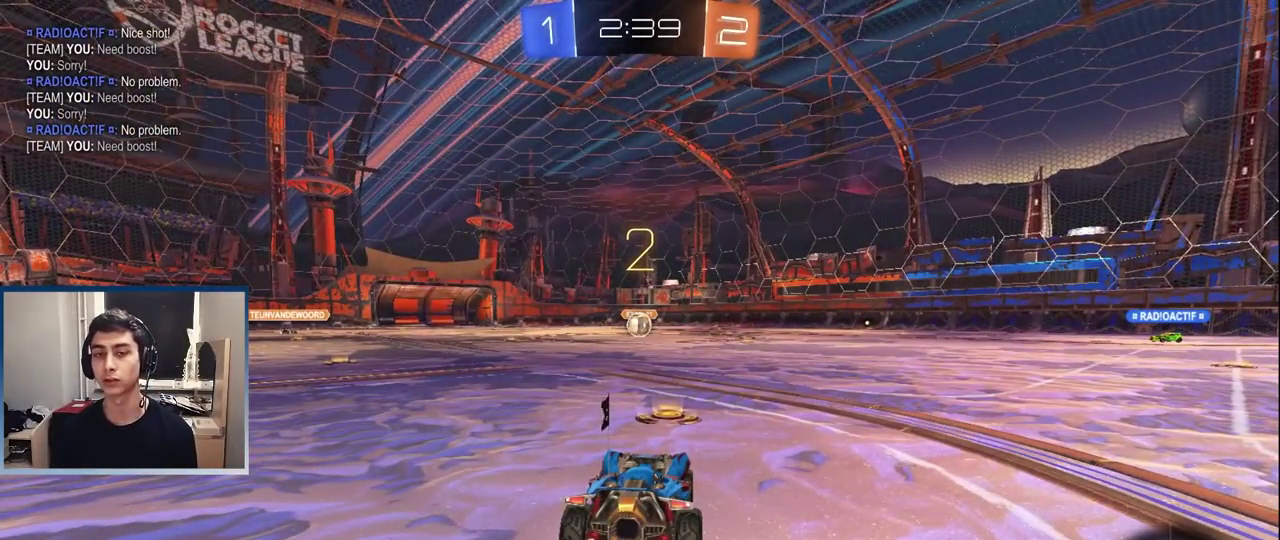
{"buttons": ["L2"], "left_stick": "center", "events": [[17, "left_stick", "right"], [150, "left_stick", "center"], [350, "left_stick", "right"], [367, "L2", "down"], [450, "left_stick", "up-right"], [500, "left_stick", "center"]]}
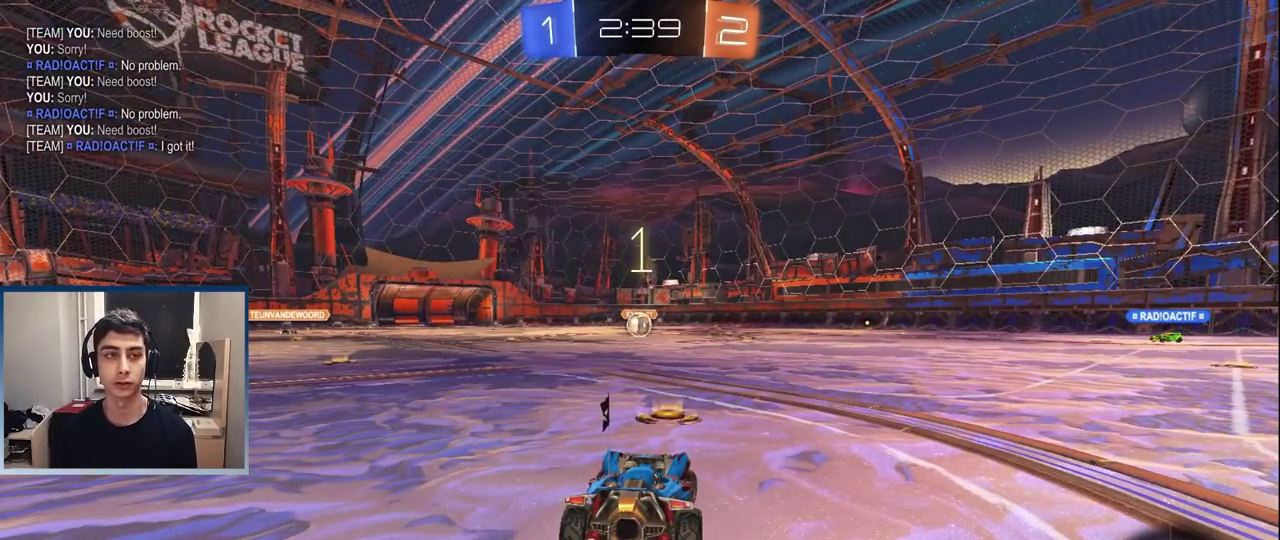
{"buttons": ["L2"], "left_stick": "left", "events": [[167, "left_stick", "up-right"], [300, "left_stick", "center"], [483, "left_stick", "left"]]}
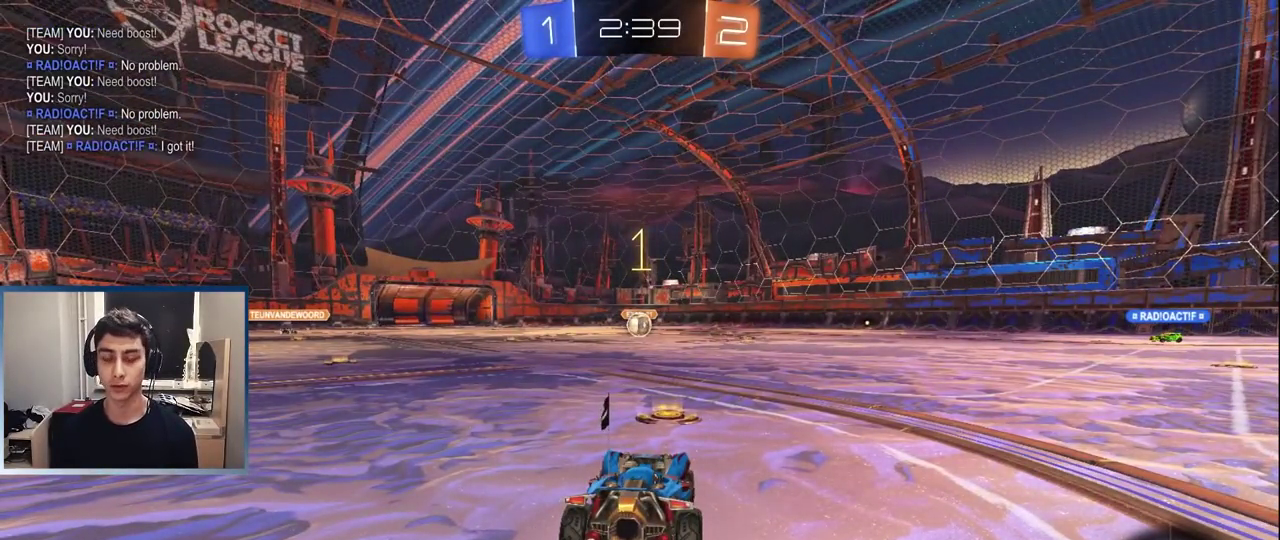
{"buttons": ["L2"], "left_stick": "center", "events": [[100, "left_stick", "center"], [367, "left_stick", "left"], [450, "left_stick", "center"]]}
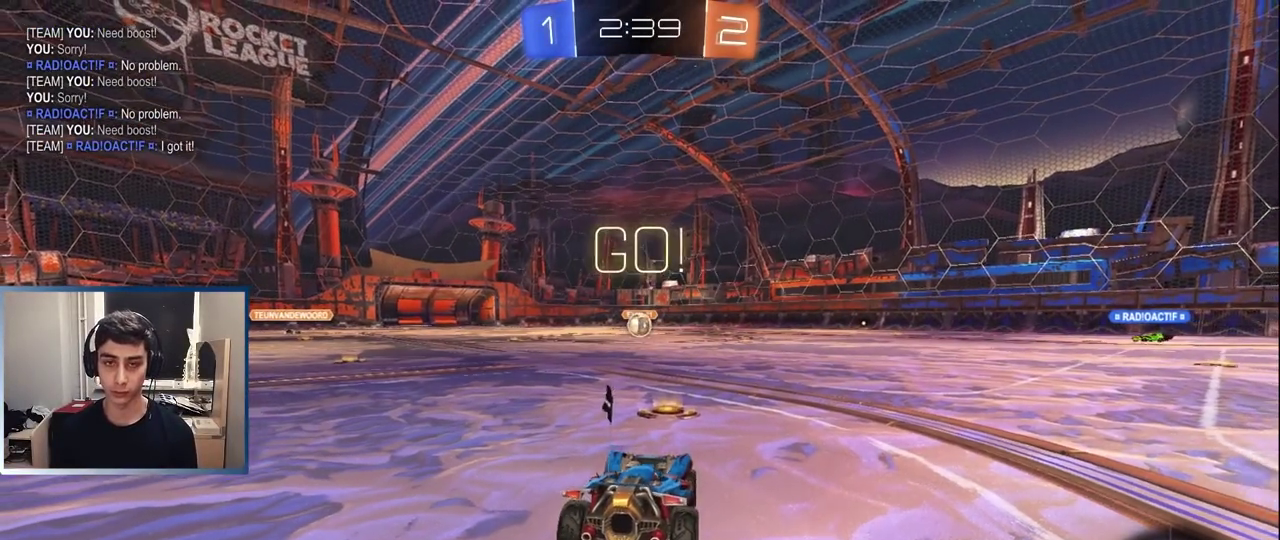
{"buttons": ["L1"], "left_stick": "down-right"}
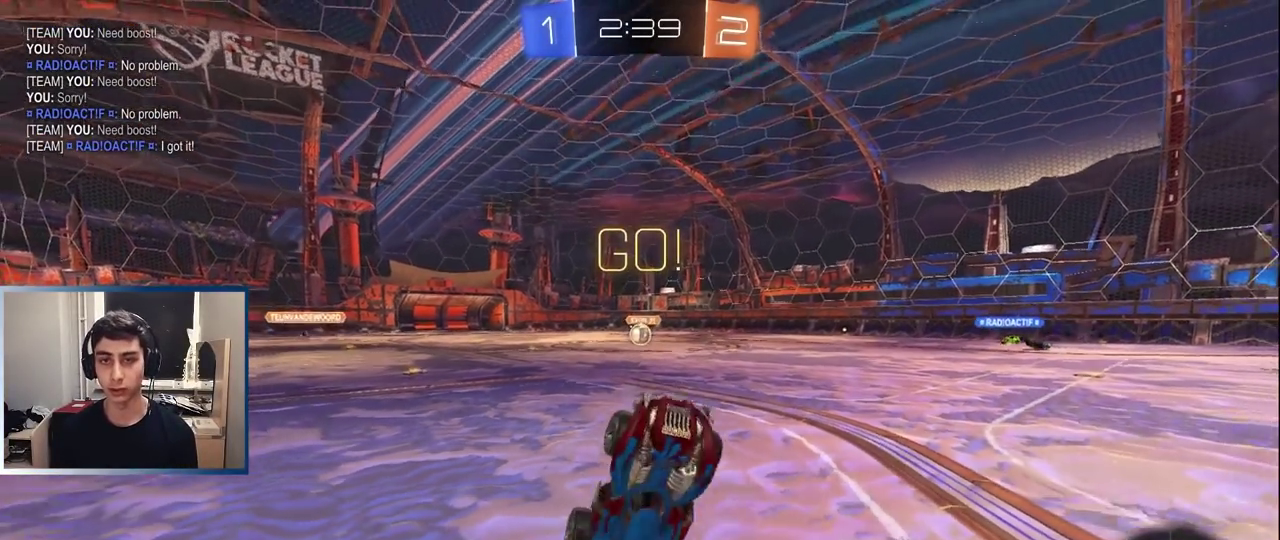
{"buttons": ["R2"], "left_stick": "up-right"}
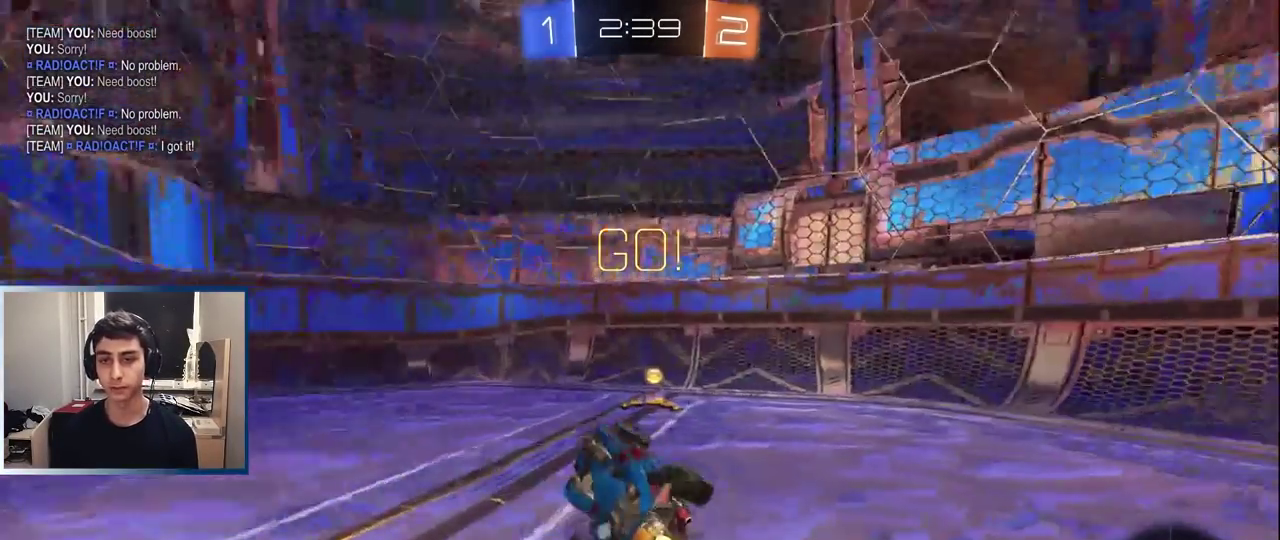
{"buttons": ["R2"], "left_stick": "left", "events": [[100, "TRIANGLE", "down"], [233, "TRIANGLE", "up"], [300, "left_stick", "center"], [350, "left_stick", "left"]]}
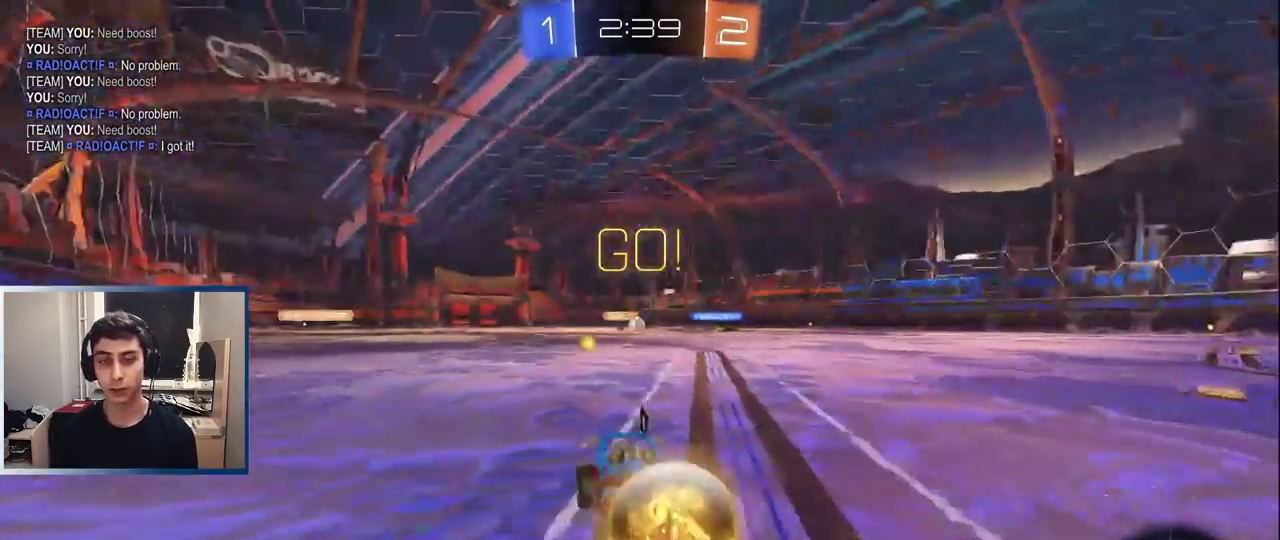
{"buttons": ["L1", "R2"], "left_stick": "left", "events": [[500, "L1", "down"]]}
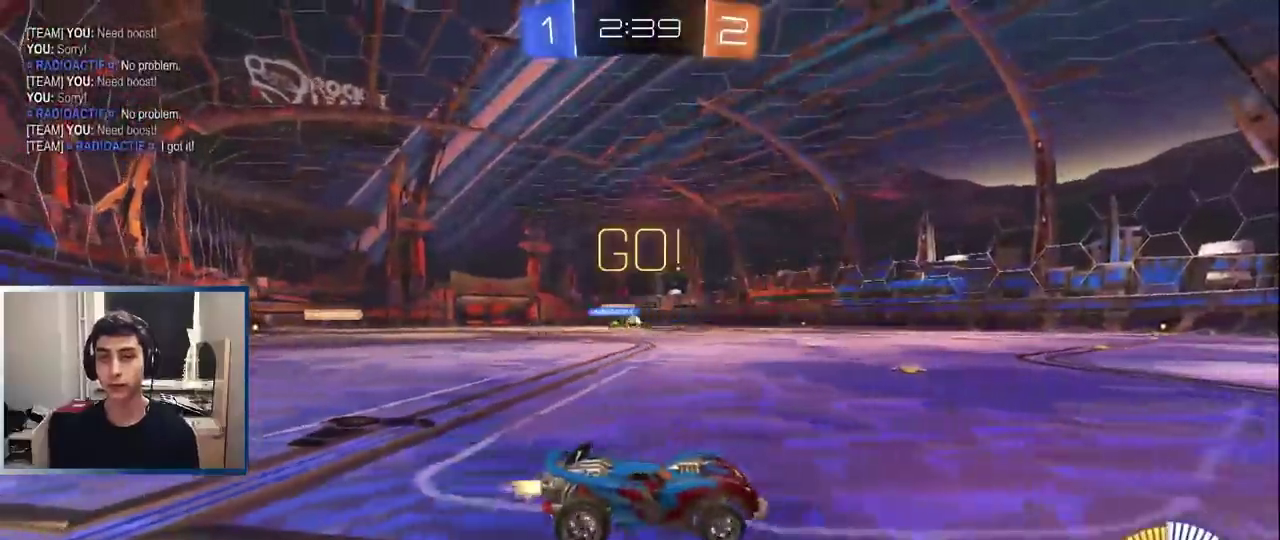
{"buttons": ["CROSS", "L1", "R2"], "left_stick": "up-left", "events": [[300, "left_stick", "center"], [467, "CROSS", "down"], [500, "left_stick", "up-left"]]}
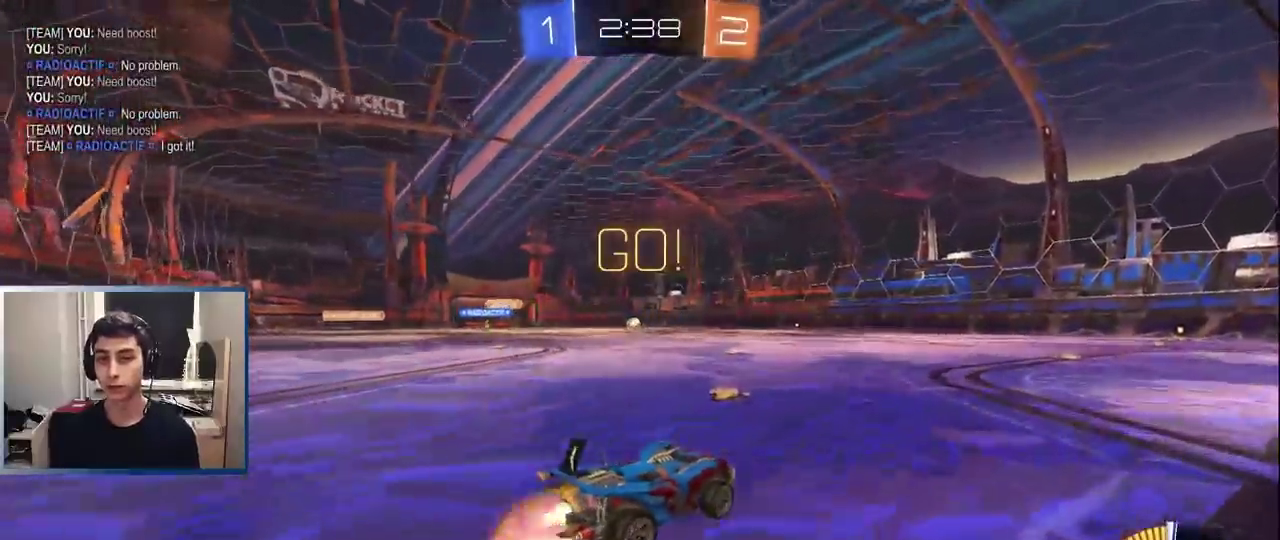
{"buttons": ["R2"], "left_stick": "left", "events": [[17, "CROSS", "up"], [50, "CROSS", "down"], [100, "left_stick", "down"], [133, "CROSS", "up"], [200, "TRIANGLE", "down"], [267, "left_stick", "down-left"], [283, "TRIANGLE", "up"], [350, "TRIANGLE", "down"], [450, "L1", "up"], [450, "TRIANGLE", "up"], [500, "left_stick", "left"]]}
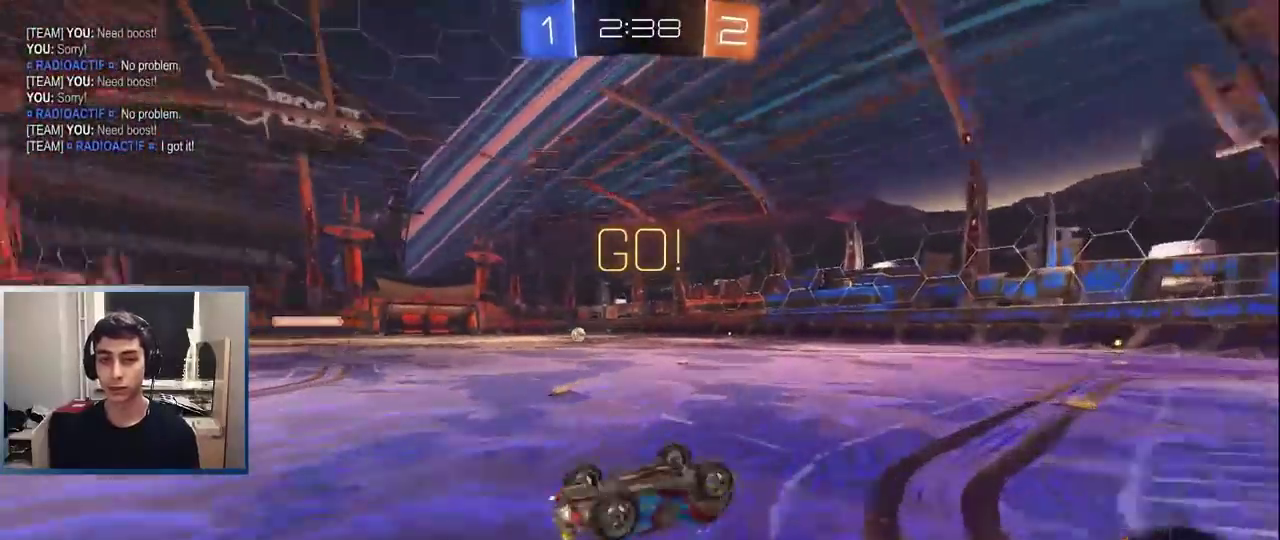
{"buttons": ["R2"], "left_stick": "center", "events": [[333, "left_stick", "center"]]}
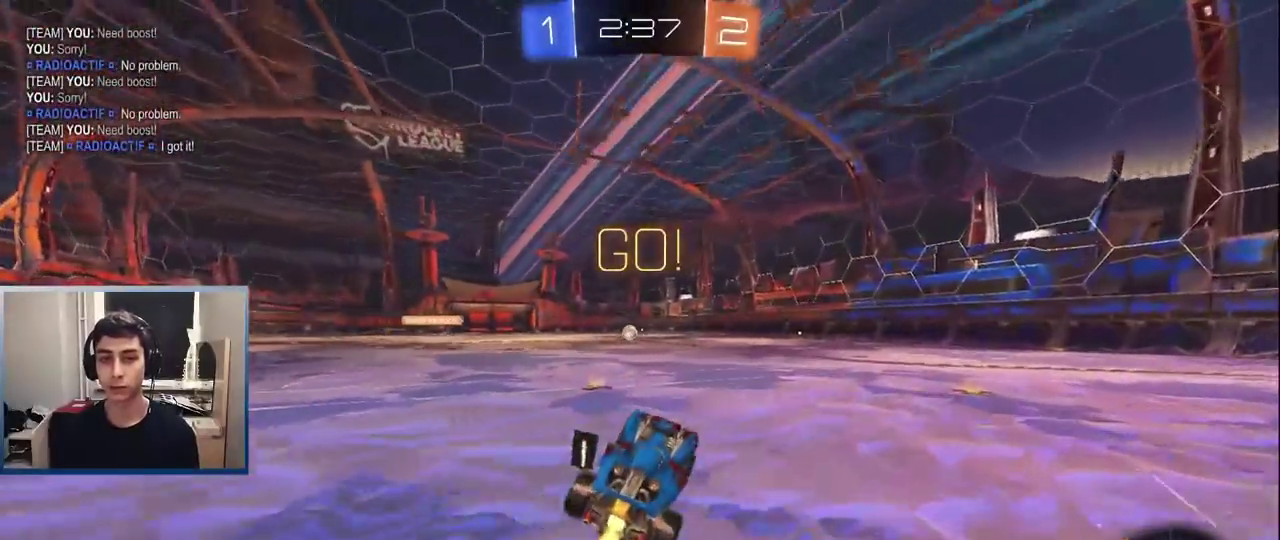
{"buttons": ["L1", "R2"], "left_stick": "right", "events": [[50, "left_stick", "right"], [150, "TRIANGLE", "down"], [183, "L1", "down"], [233, "TRIANGLE", "up"], [250, "L1", "up"], [317, "L1", "down"], [417, "L1", "up"], [483, "L1", "down"]]}
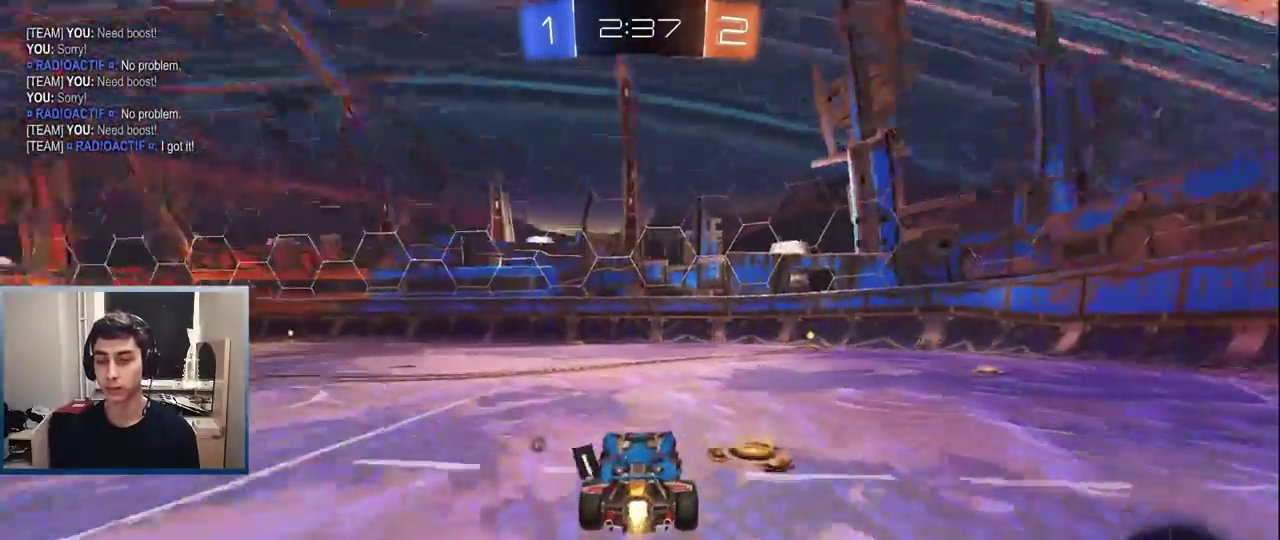
{"buttons": ["R2"], "left_stick": "left", "events": [[117, "L1", "up"], [167, "L1", "down"], [267, "TRIANGLE", "down"], [300, "L1", "up"], [333, "left_stick", "center"], [350, "L1", "down"], [383, "TRIANGLE", "up"], [417, "left_stick", "left"], [500, "L1", "up"]]}
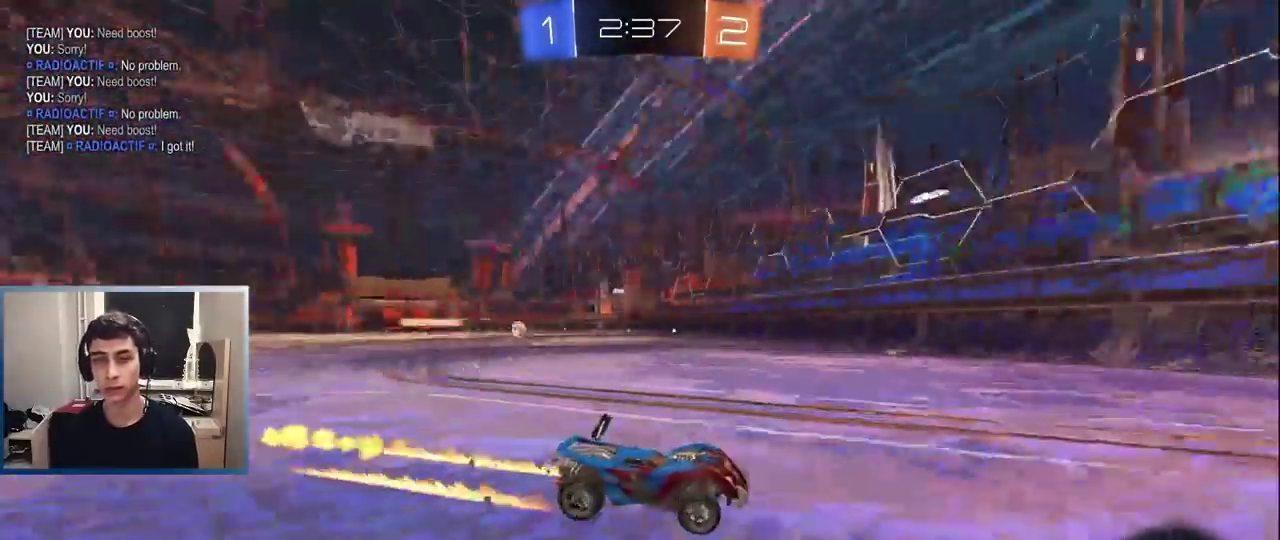
{"buttons": ["L1", "R2"], "left_stick": "left", "events": [[67, "left_stick", "center"], [150, "left_stick", "left"], [467, "L1", "down"]]}
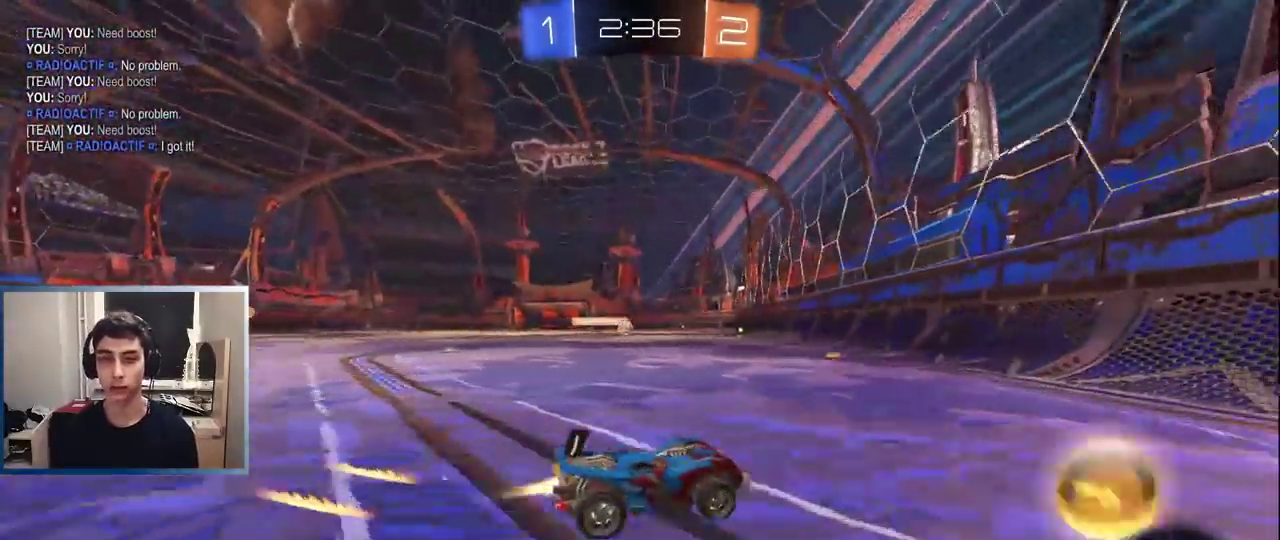
{"buttons": [], "left_stick": "left", "events": [[100, "L1", "up"], [250, "R2", "up"], [300, "left_stick", "center"], [433, "left_stick", "left"]]}
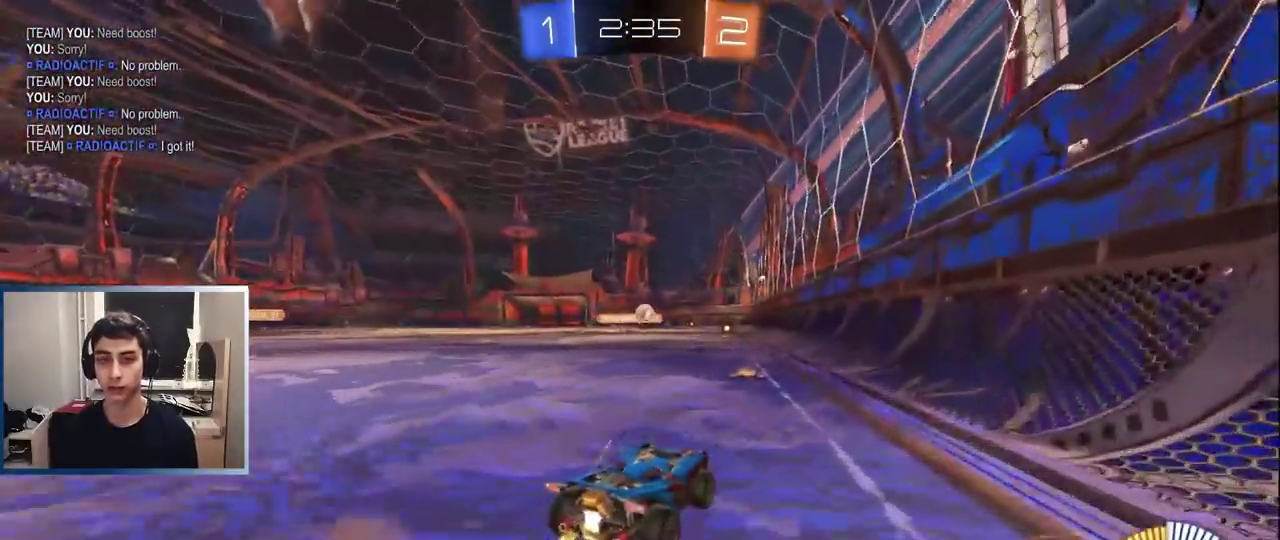
{"buttons": ["R2"], "left_stick": "left", "events": [[33, "left_stick", "center"], [100, "left_stick", "left"], [133, "R2", "down"], [250, "left_stick", "center"], [317, "left_stick", "left"], [383, "L2", "down"], [383, "R2", "up"], [467, "L2", "up"], [483, "R2", "down"]]}
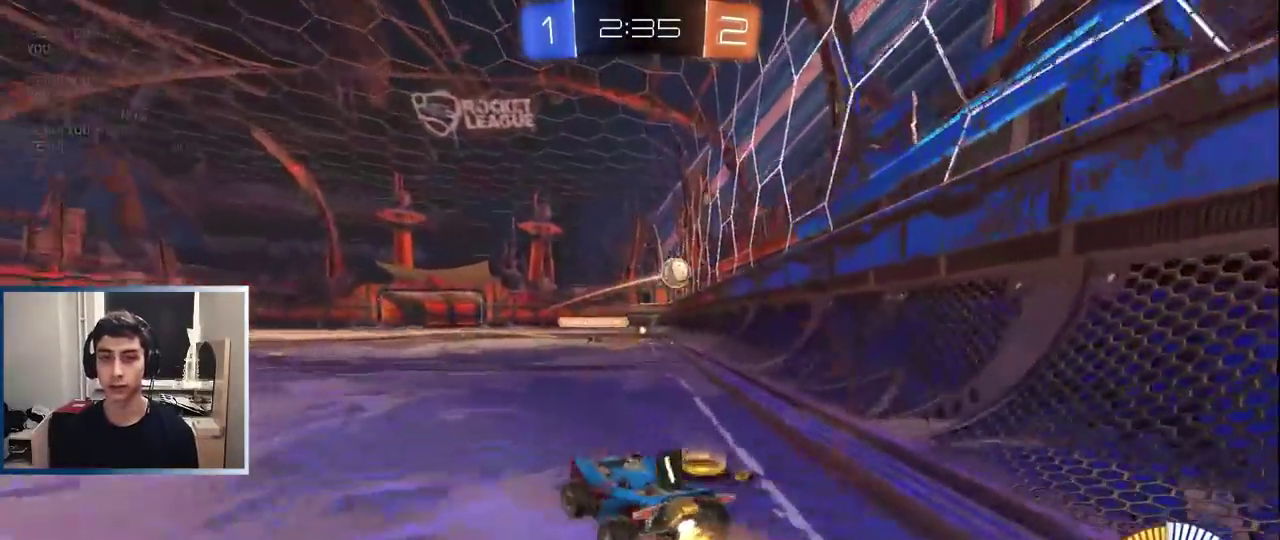
{"buttons": ["L1", "R2"], "left_stick": "down-left", "events": [[250, "L1", "down"], [367, "L1", "up"], [417, "left_stick", "down-left"], [483, "L1", "down"]]}
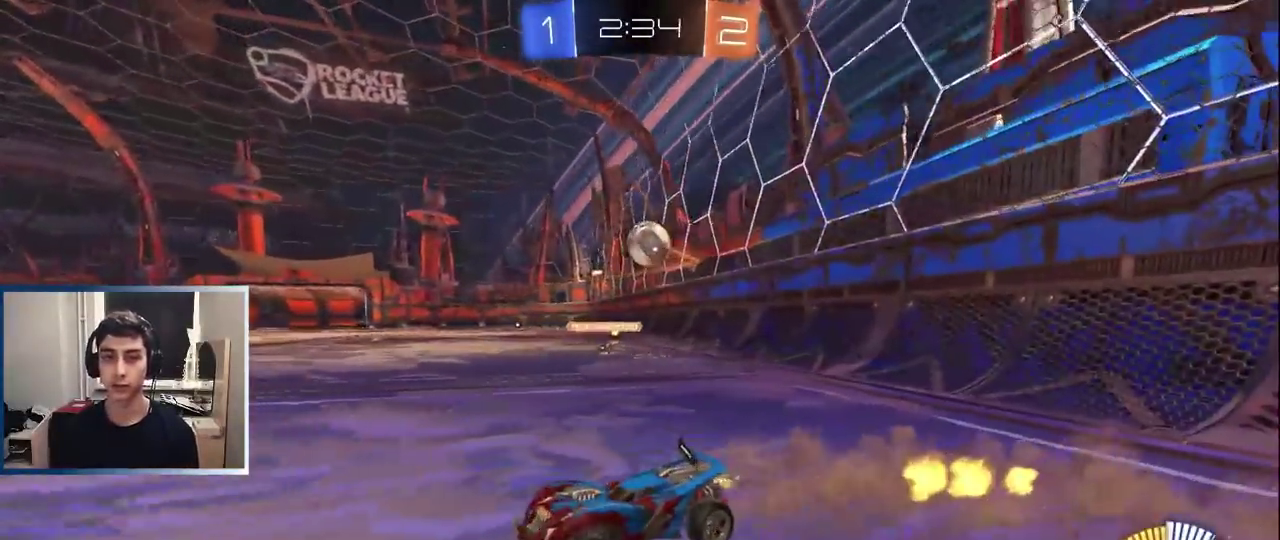
{"buttons": [], "left_stick": "right", "events": [[67, "left_stick", "center"], [117, "L1", "up"], [250, "left_stick", "left"], [350, "left_stick", "center"], [467, "left_stick", "right"], [500, "R2", "up"]]}
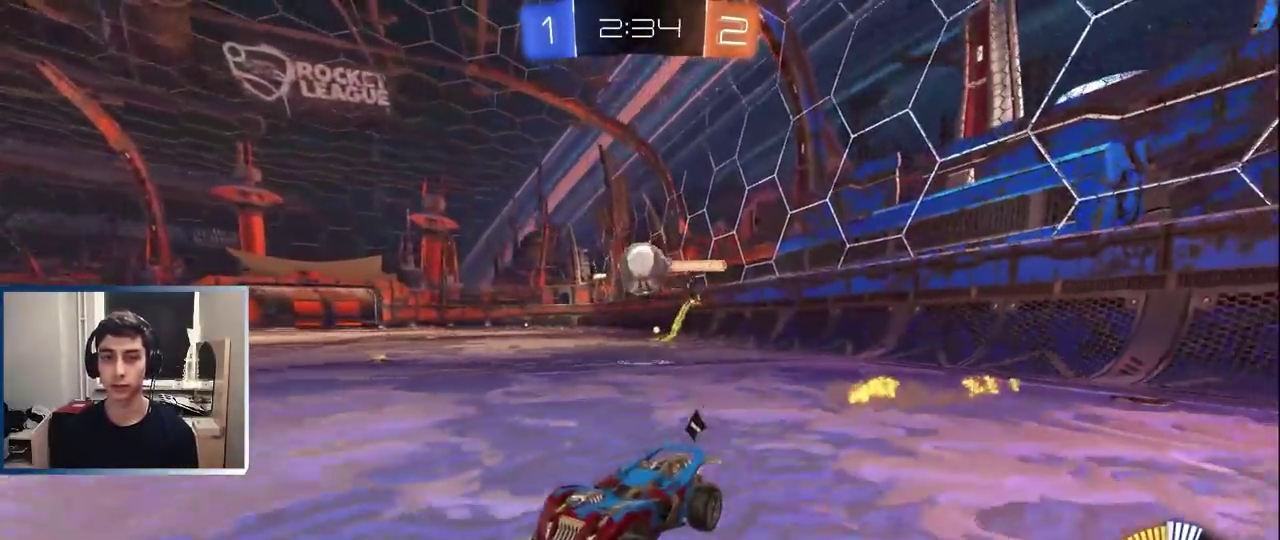
{"buttons": ["CROSS"], "left_stick": "down-right", "events": [[100, "L2", "down"], [350, "L2", "up"], [417, "CROSS", "down"], [483, "left_stick", "down-right"]]}
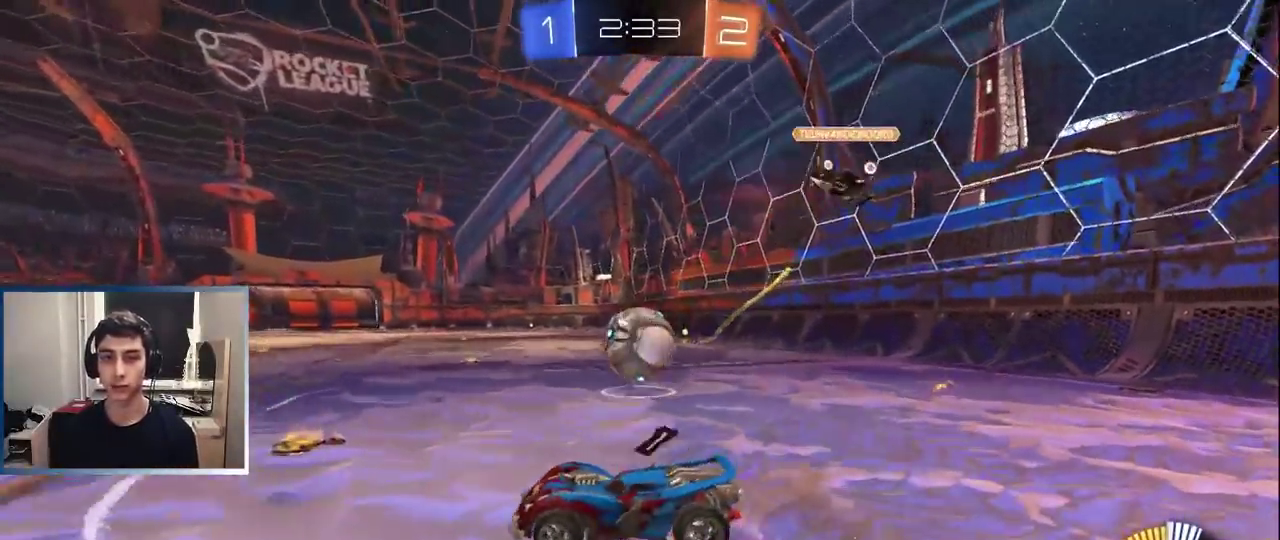
{"buttons": [], "left_stick": "up-left", "events": [[83, "CROSS", "up"], [250, "left_stick", "center"], [500, "left_stick", "up-left"]]}
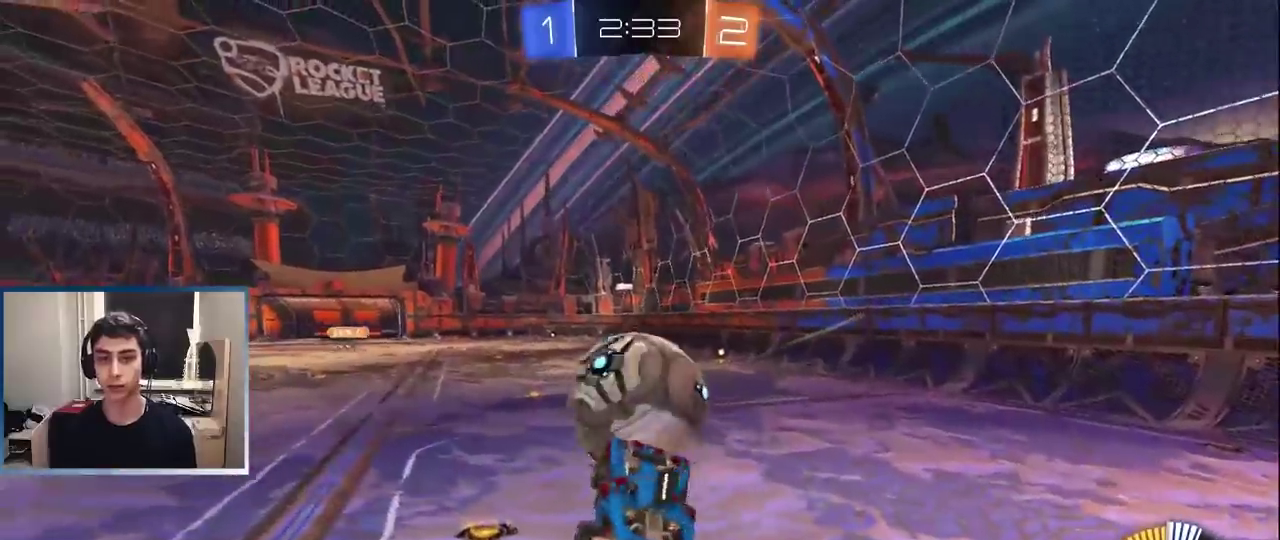
{"buttons": ["R2"], "left_stick": "up-right", "events": [[17, "L1", "down"], [67, "R2", "down"], [200, "L1", "up"], [333, "L1", "down"], [450, "left_stick", "up-right"], [467, "L1", "up"]]}
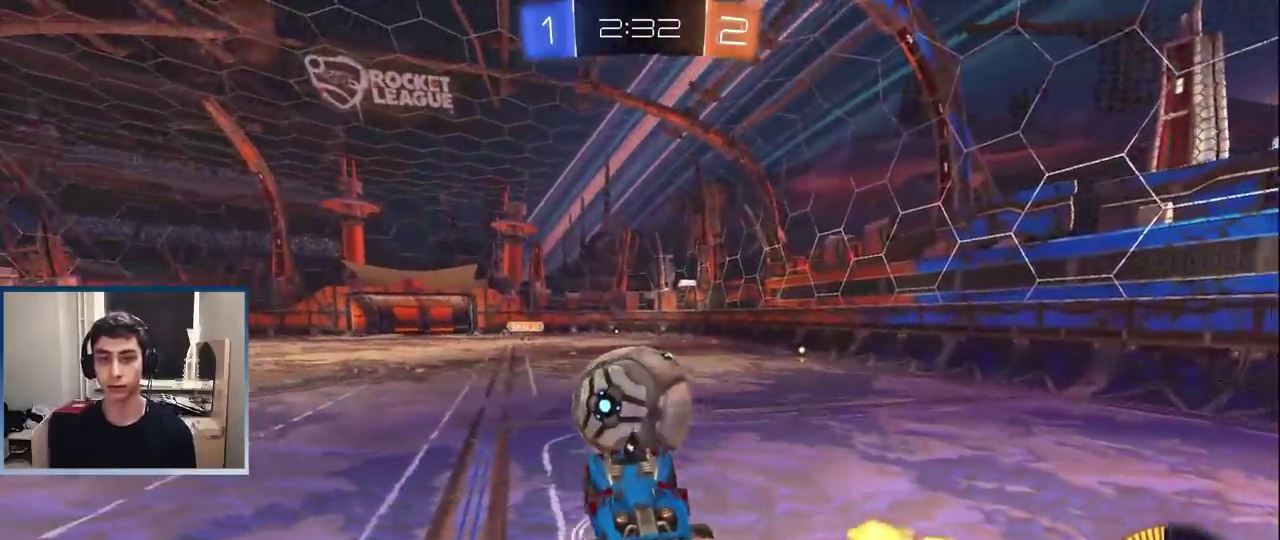
{"buttons": ["L1", "R2"], "left_stick": "center", "events": [[33, "left_stick", "right"], [100, "L1", "down"], [200, "left_stick", "down-right"], [300, "left_stick", "center"]]}
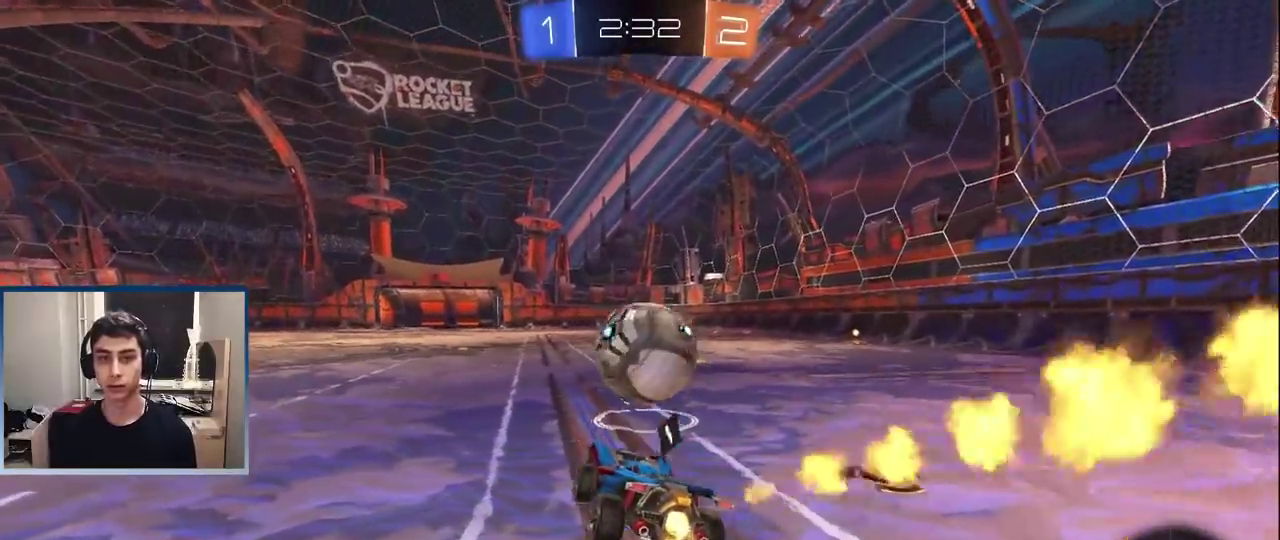
{"buttons": ["L1", "R2"], "left_stick": "left", "events": [[67, "TRIANGLE", "down"], [67, "left_stick", "right"], [167, "TRIANGLE", "up"], [217, "left_stick", "center"], [367, "left_stick", "left"]]}
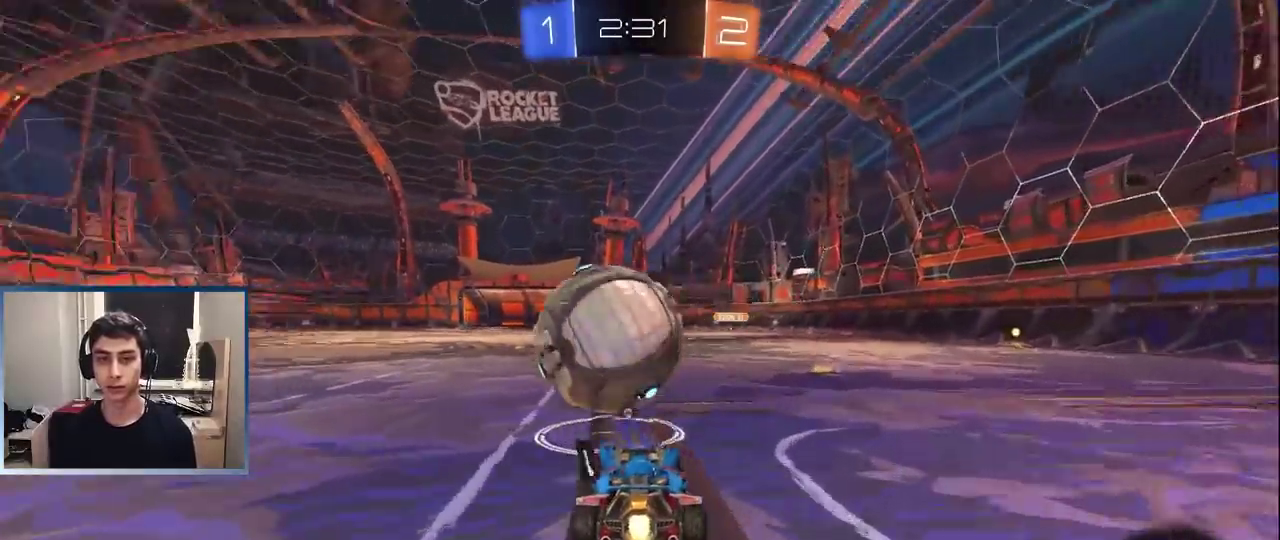
{"buttons": ["R2"], "left_stick": "center", "events": [[117, "left_stick", "center"], [233, "left_stick", "right"], [333, "left_stick", "center"], [500, "L1", "up"]]}
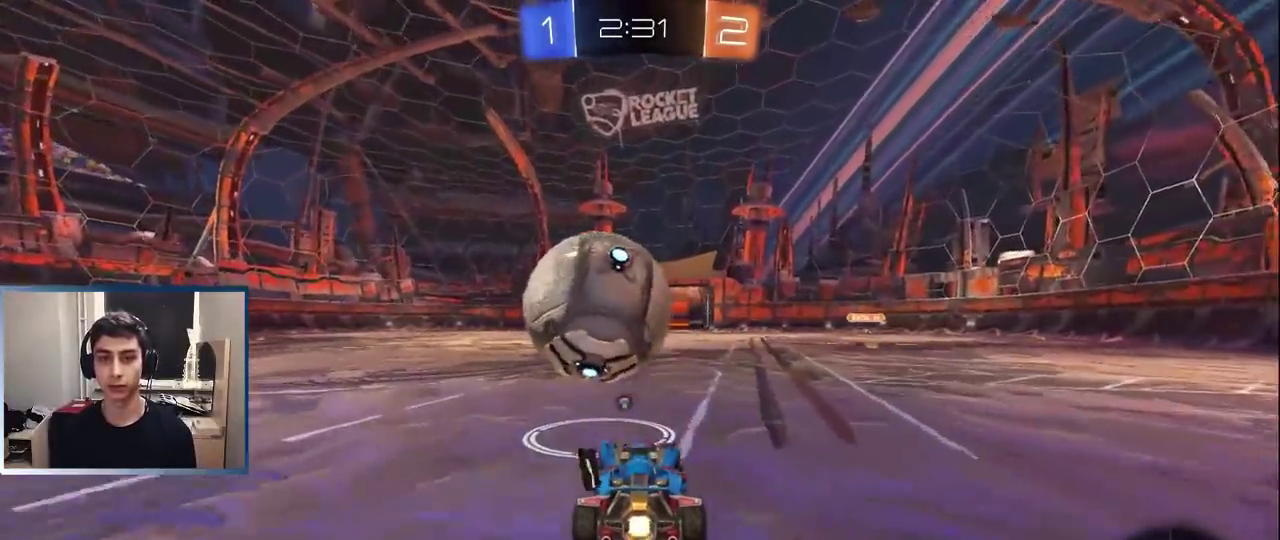
{"buttons": ["R2"], "left_stick": "center", "events": [[17, "left_stick", "left"], [50, "R2", "up"], [167, "left_stick", "center"], [383, "L1", "down"], [400, "R2", "down"], [500, "L1", "up"]]}